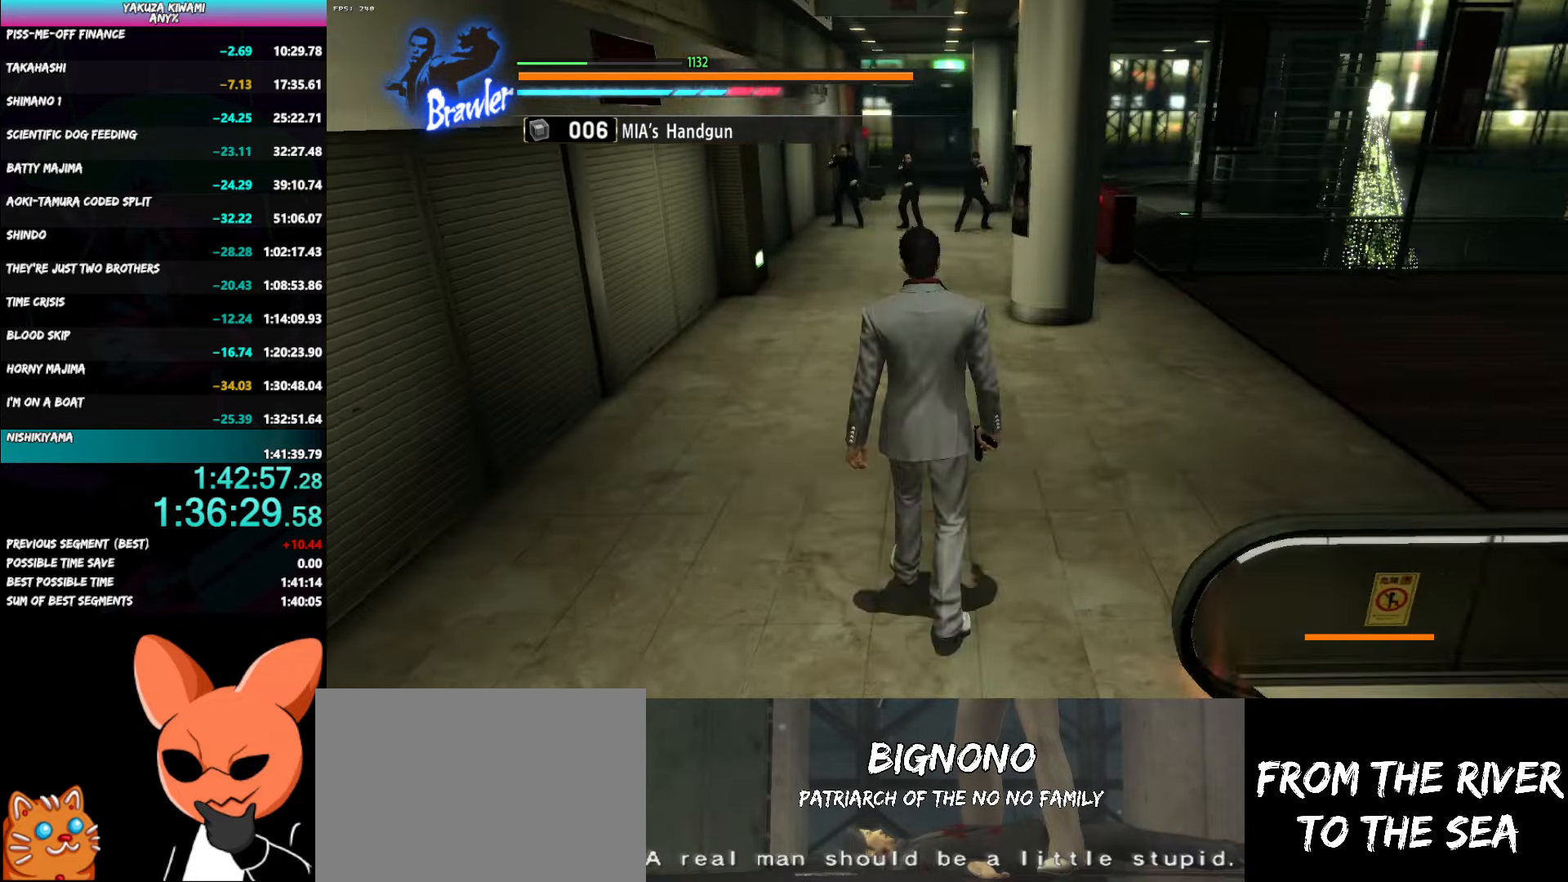
Gameplay with a controller (Xbox layout); each line is a JSON object with the inputs held at the frame after it. "button_events" lists button changes between this image and that frame as [ms after this image, input, new state], when the widget could be followed in between (sticks are given only as held states). Not read: DPAD_LEFT DPAD_UP L3 R3 START left_stick.
{"buttons": ["Y", "R1"], "right_stick": "center", "button_events": [[117, "R1", "down"], [150, "Y", "down"], [233, "Y", "up"], [250, "R1", "up"], [467, "R1", "down"], [483, "Y", "down"]]}
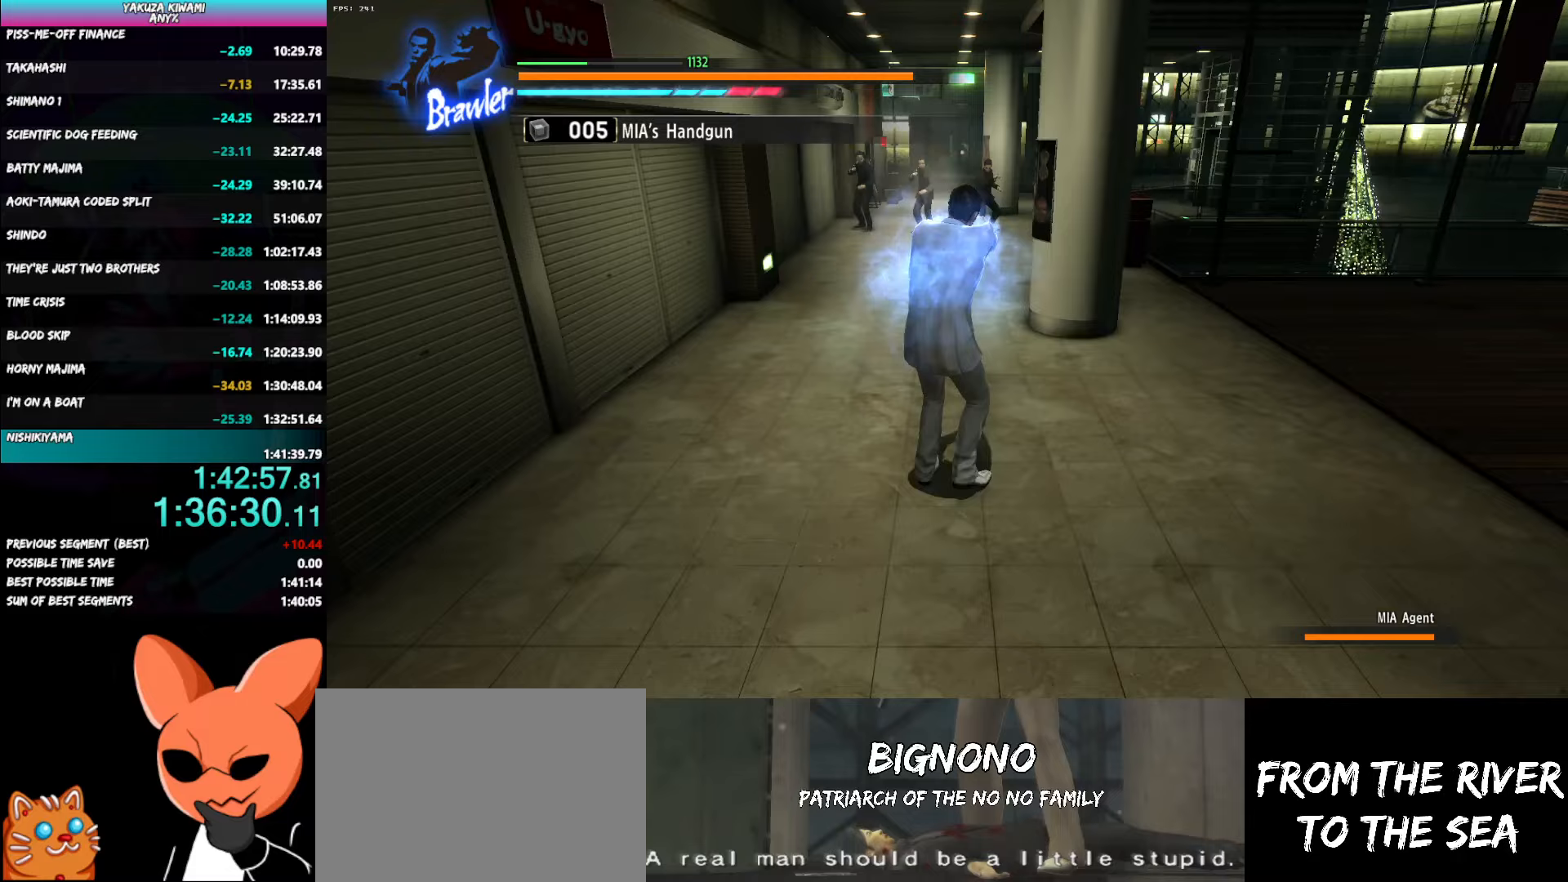
{"buttons": [], "right_stick": "center", "button_events": [[50, "Y", "up"], [83, "R1", "up"], [350, "R1", "down"], [383, "Y", "down"], [467, "Y", "up"], [483, "R1", "up"]]}
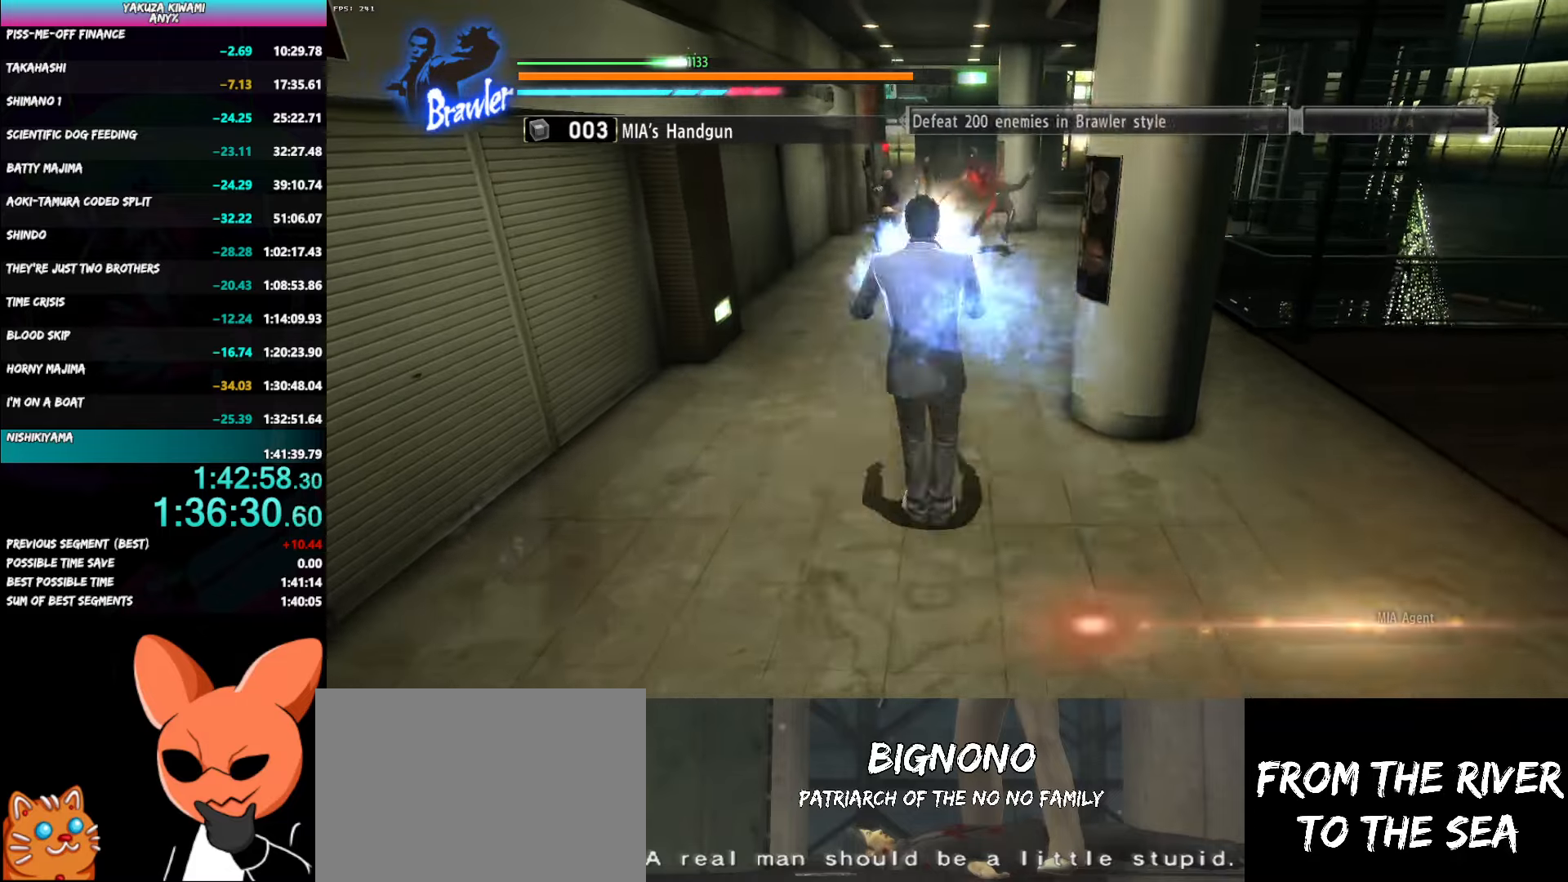
{"buttons": [], "right_stick": "center", "button_events": [[333, "R1", "down"], [367, "Y", "down"], [433, "Y", "up"], [467, "R1", "up"]]}
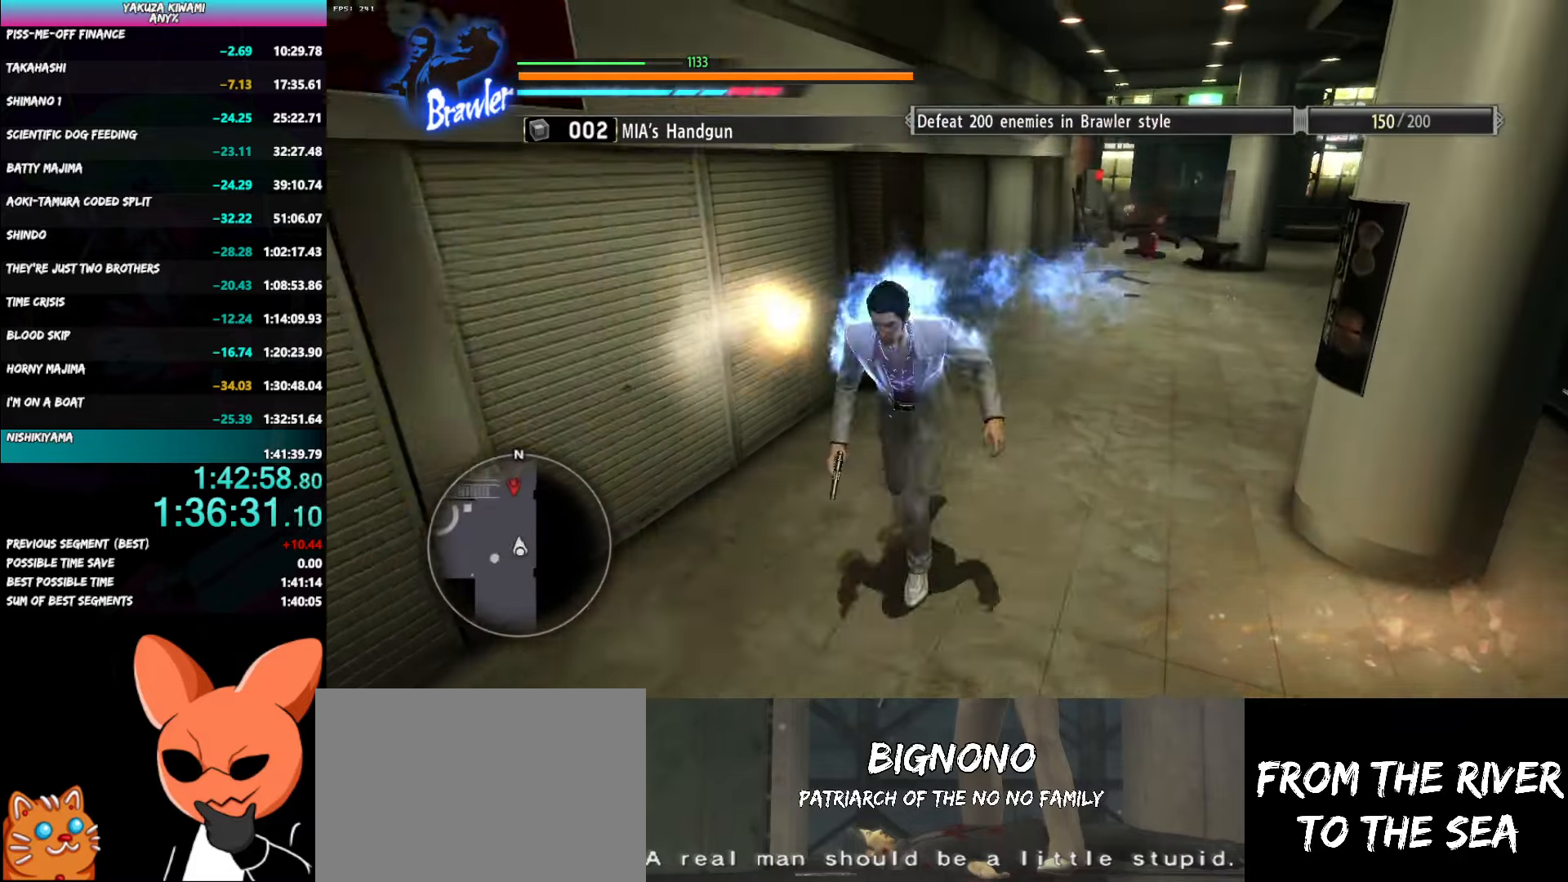
{"buttons": [], "right_stick": "left", "button_events": []}
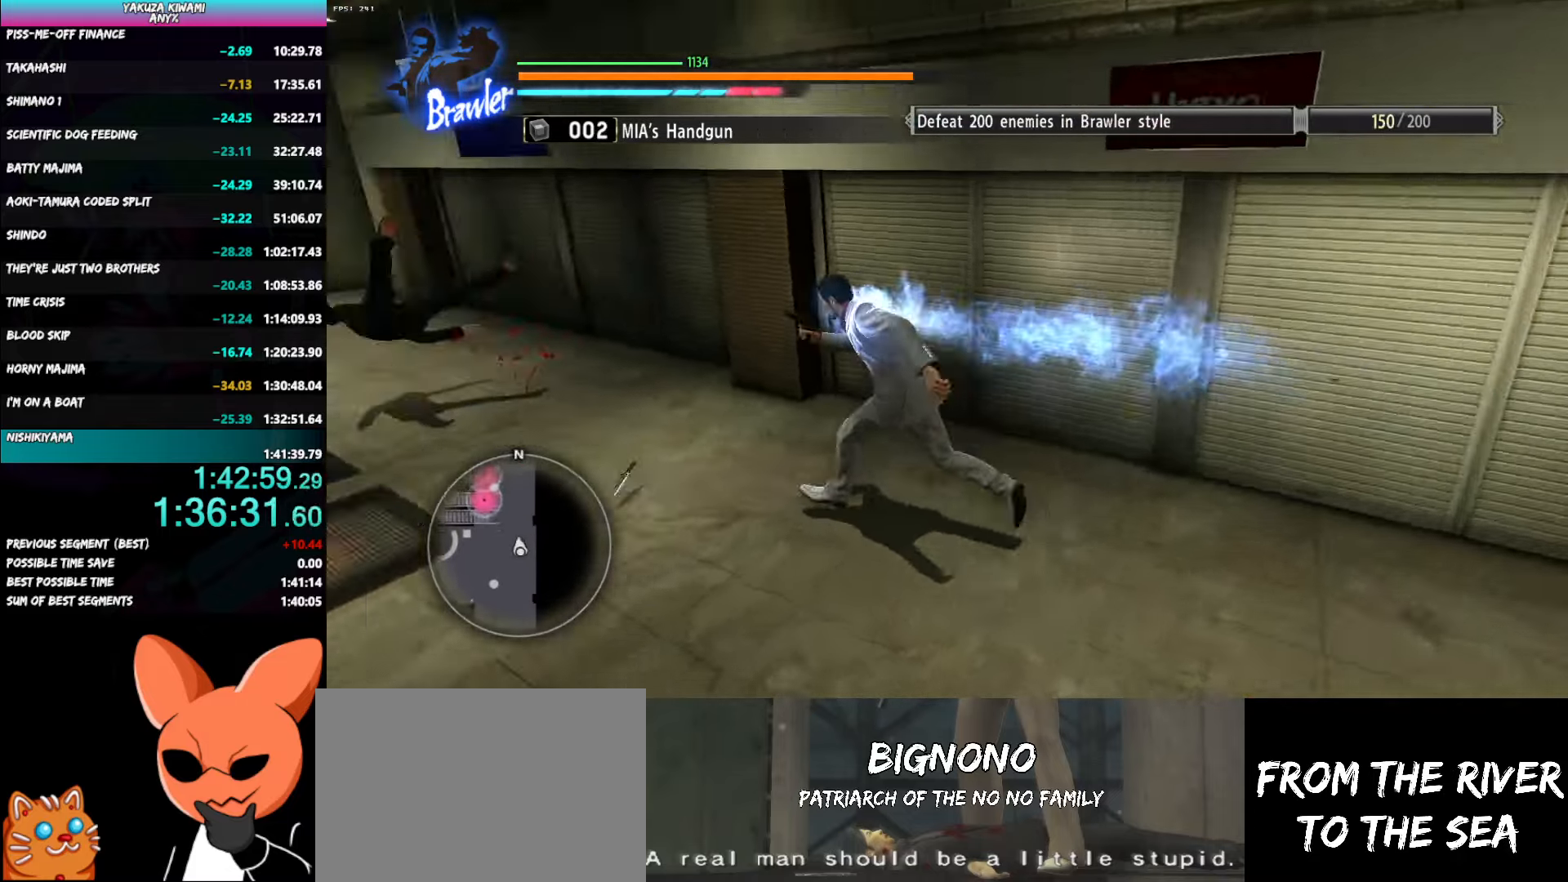
{"buttons": [], "right_stick": "center", "button_events": []}
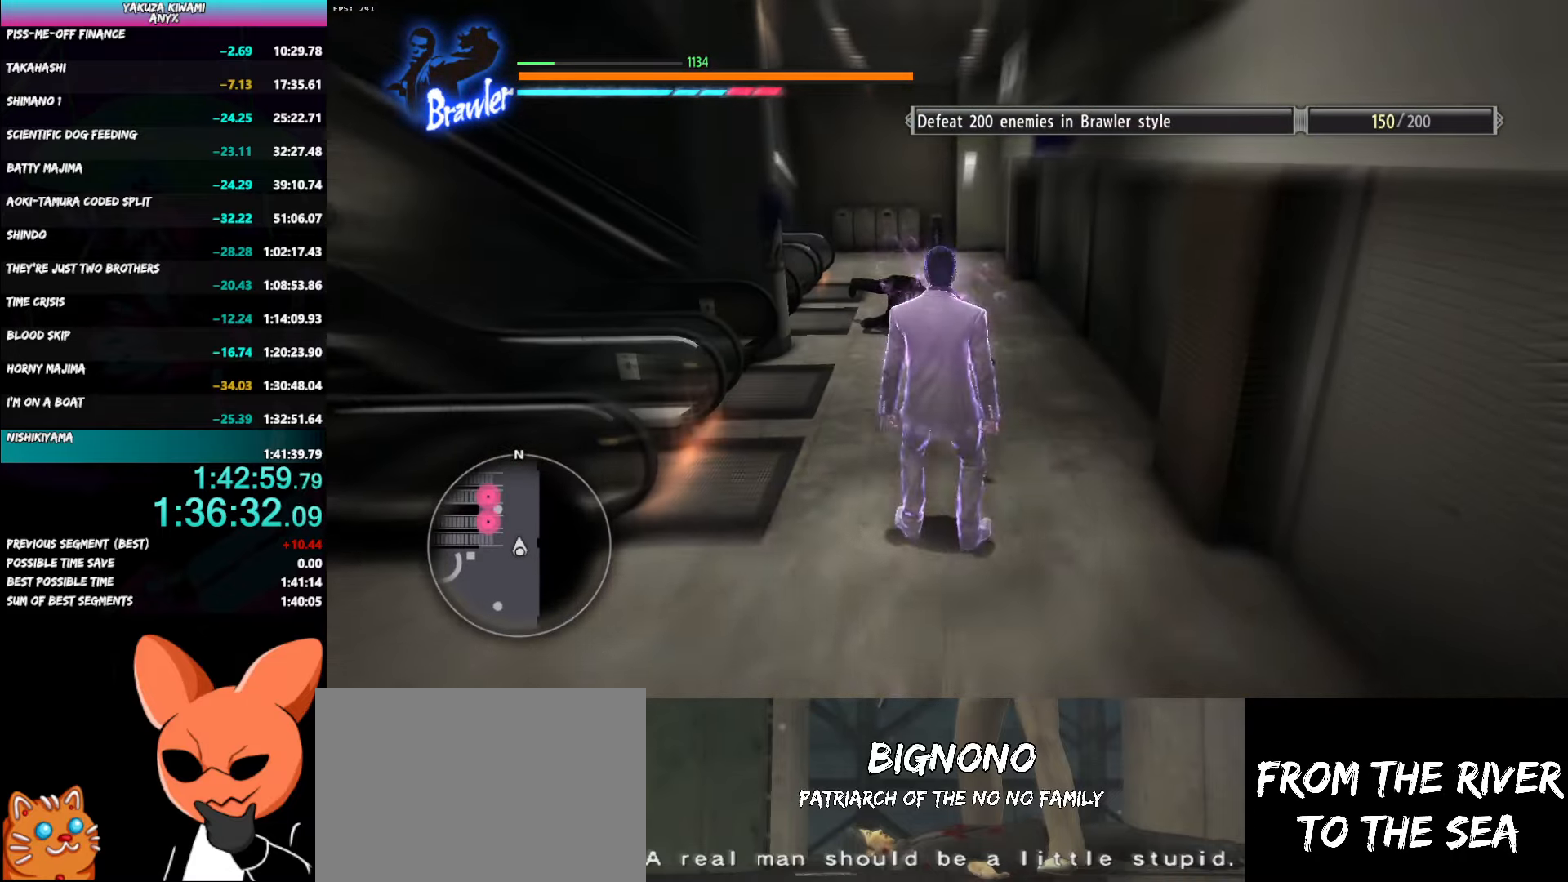
{"buttons": [], "right_stick": "center", "button_events": []}
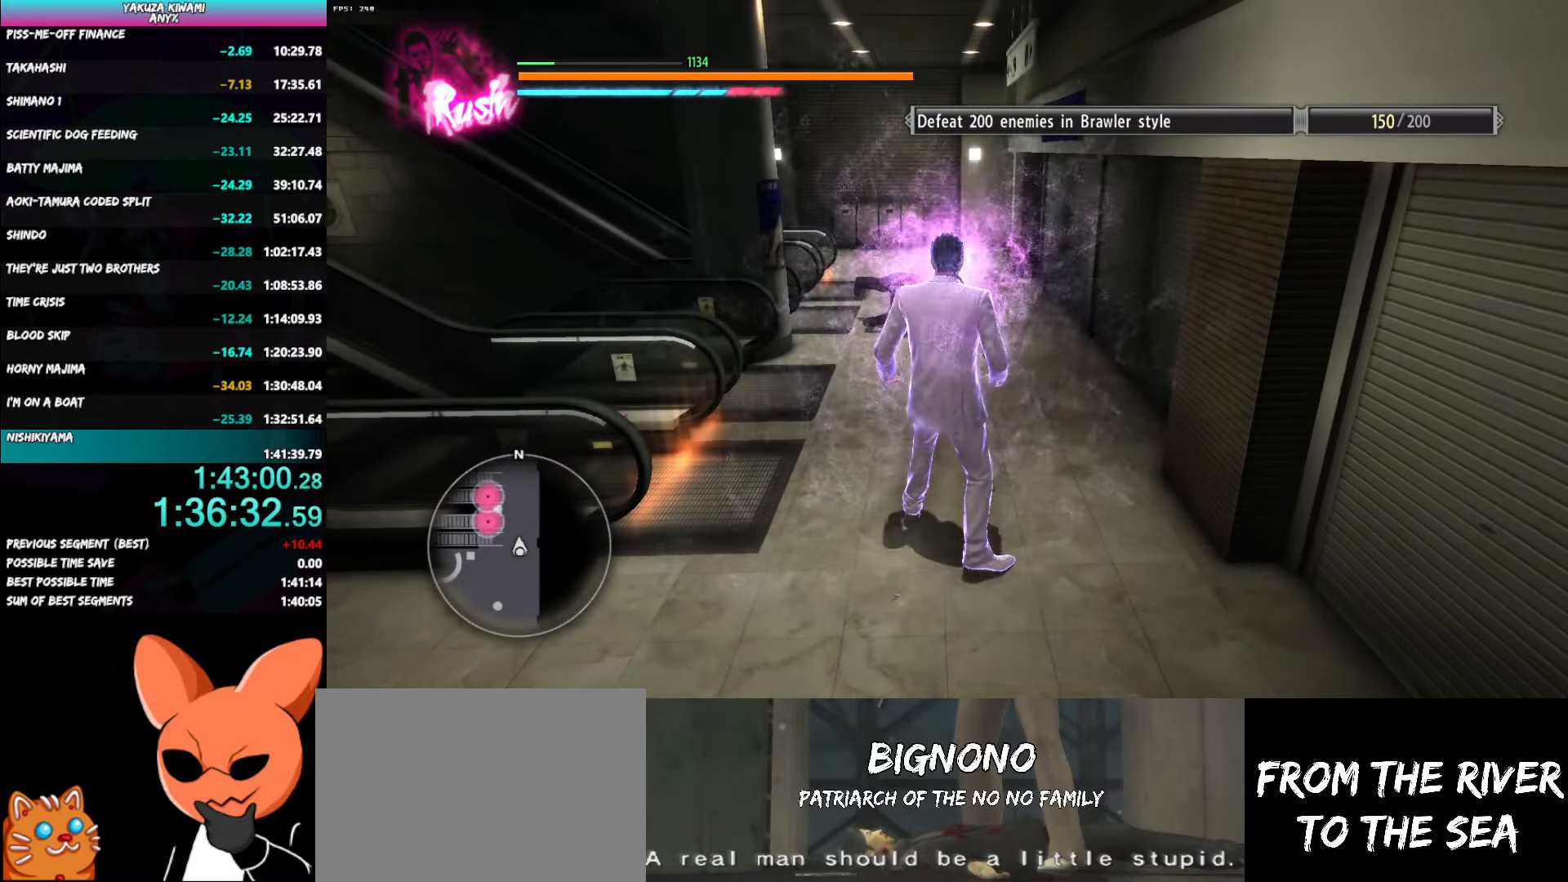
{"buttons": [], "right_stick": "left", "button_events": []}
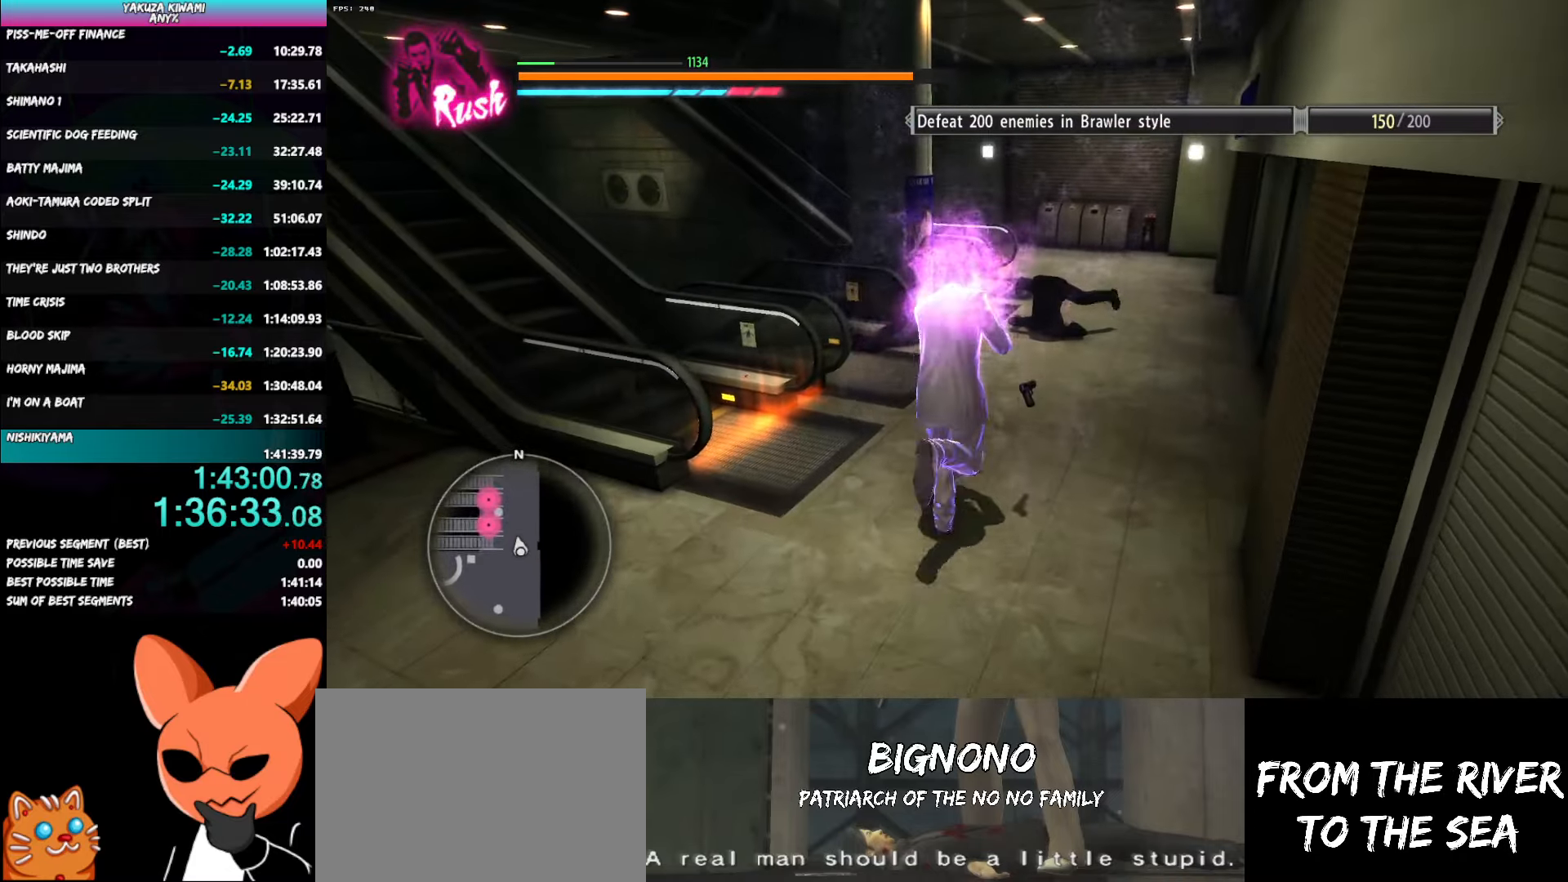
{"buttons": [], "right_stick": "left", "button_events": []}
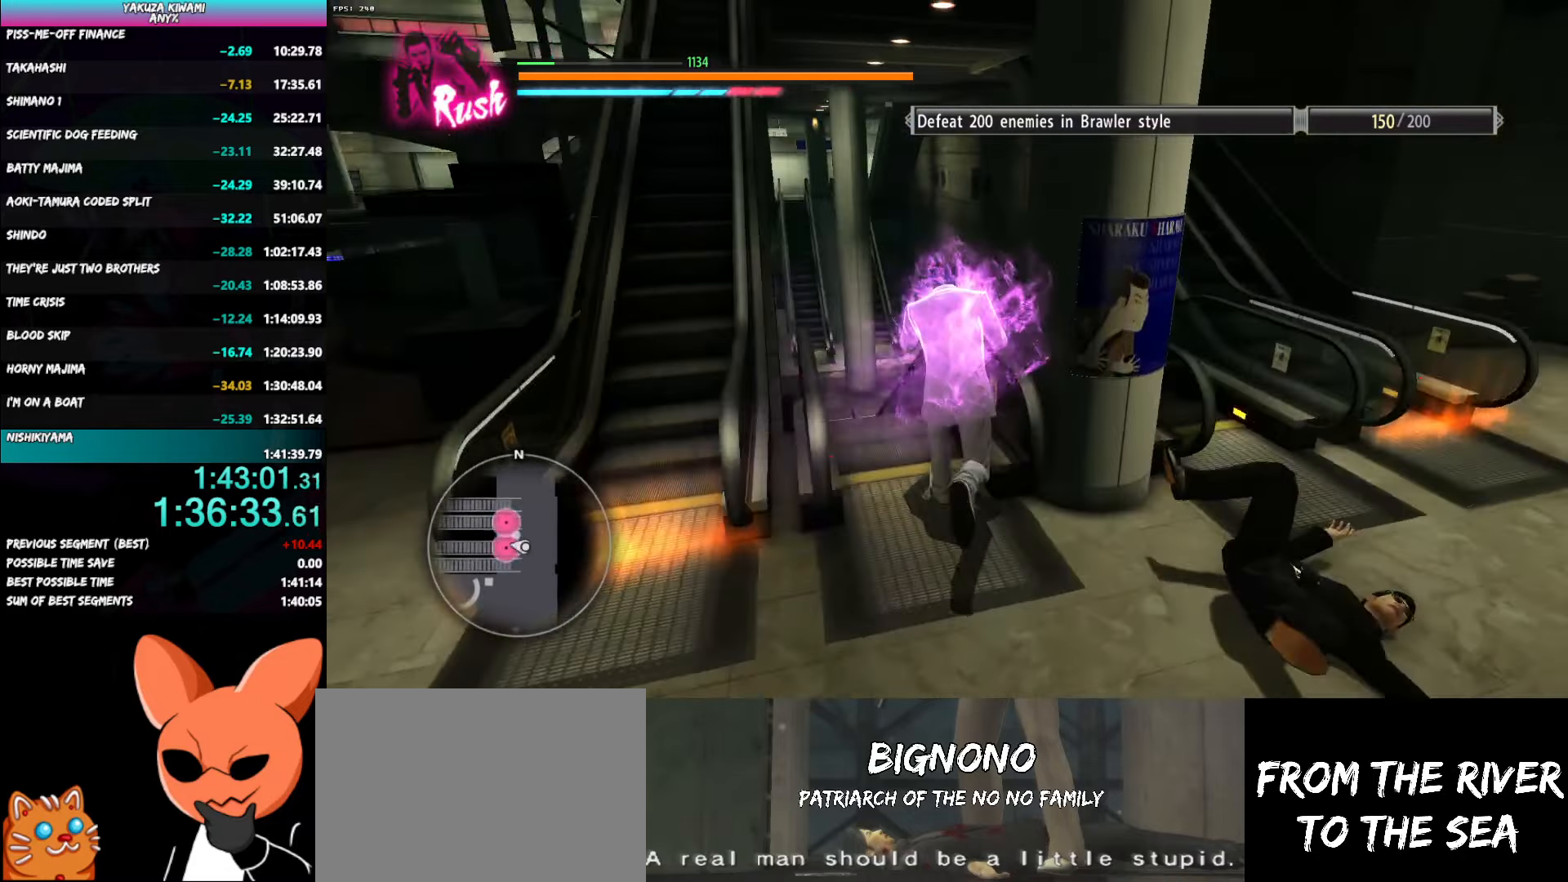
{"buttons": [], "right_stick": "center", "button_events": []}
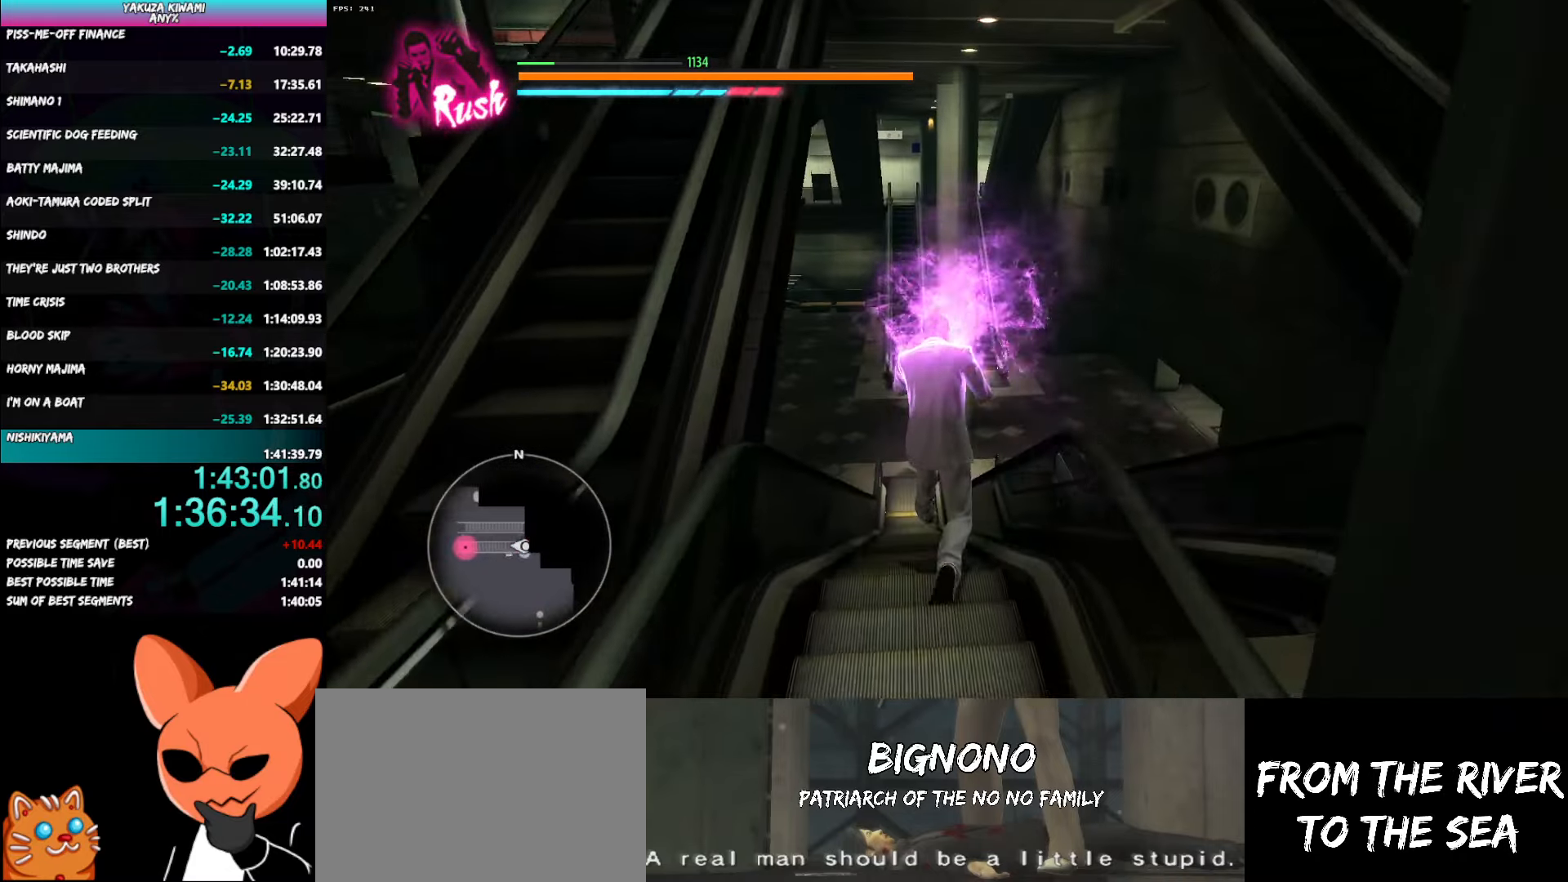
{"buttons": [], "right_stick": "center", "button_events": []}
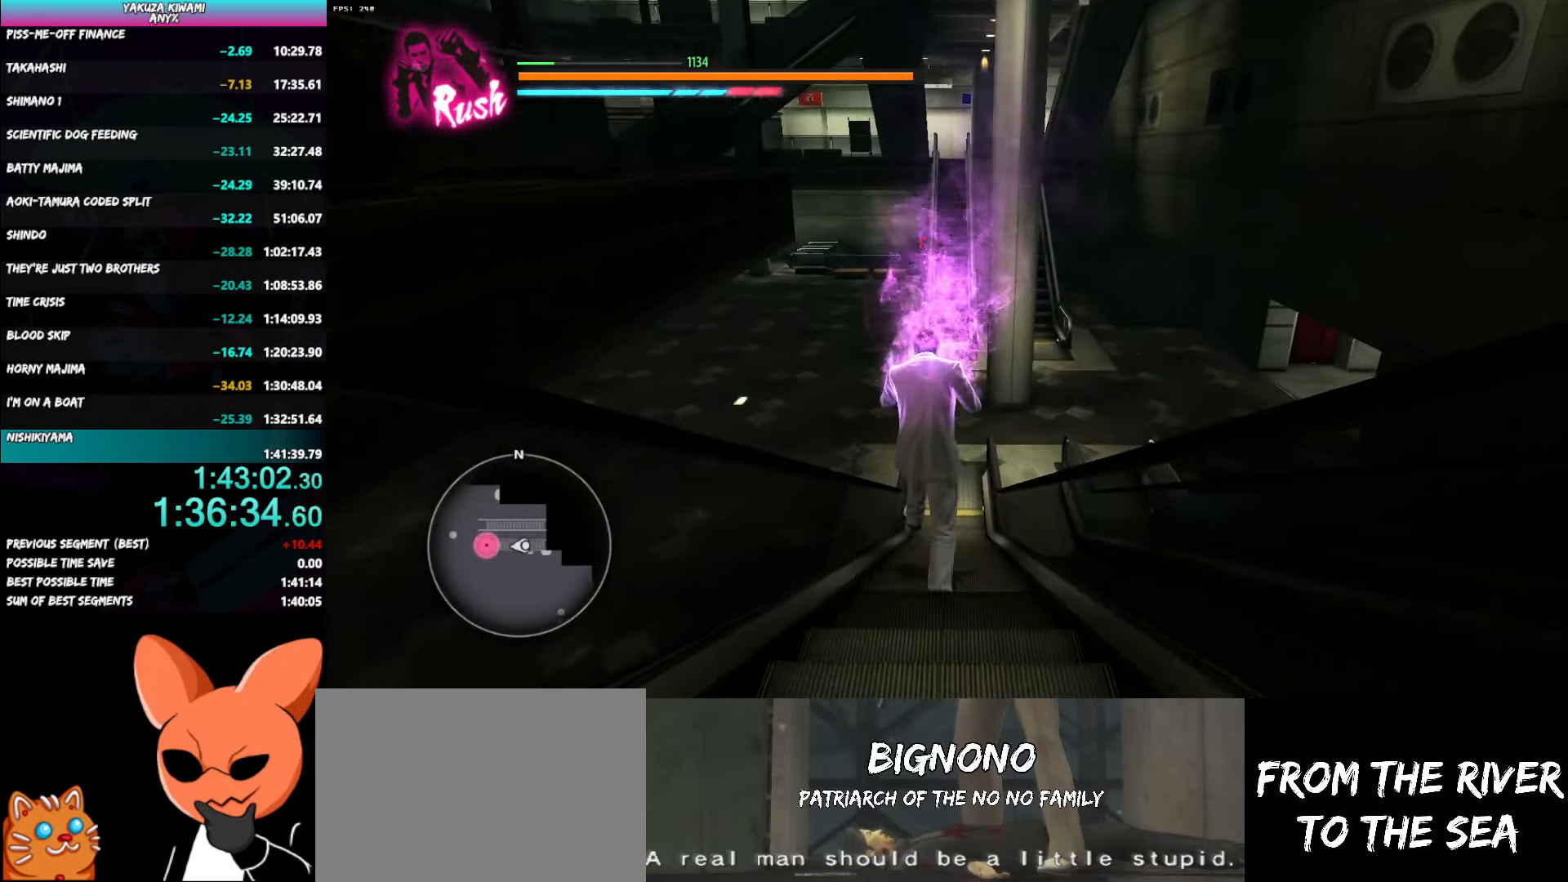
{"buttons": [], "right_stick": "center", "button_events": []}
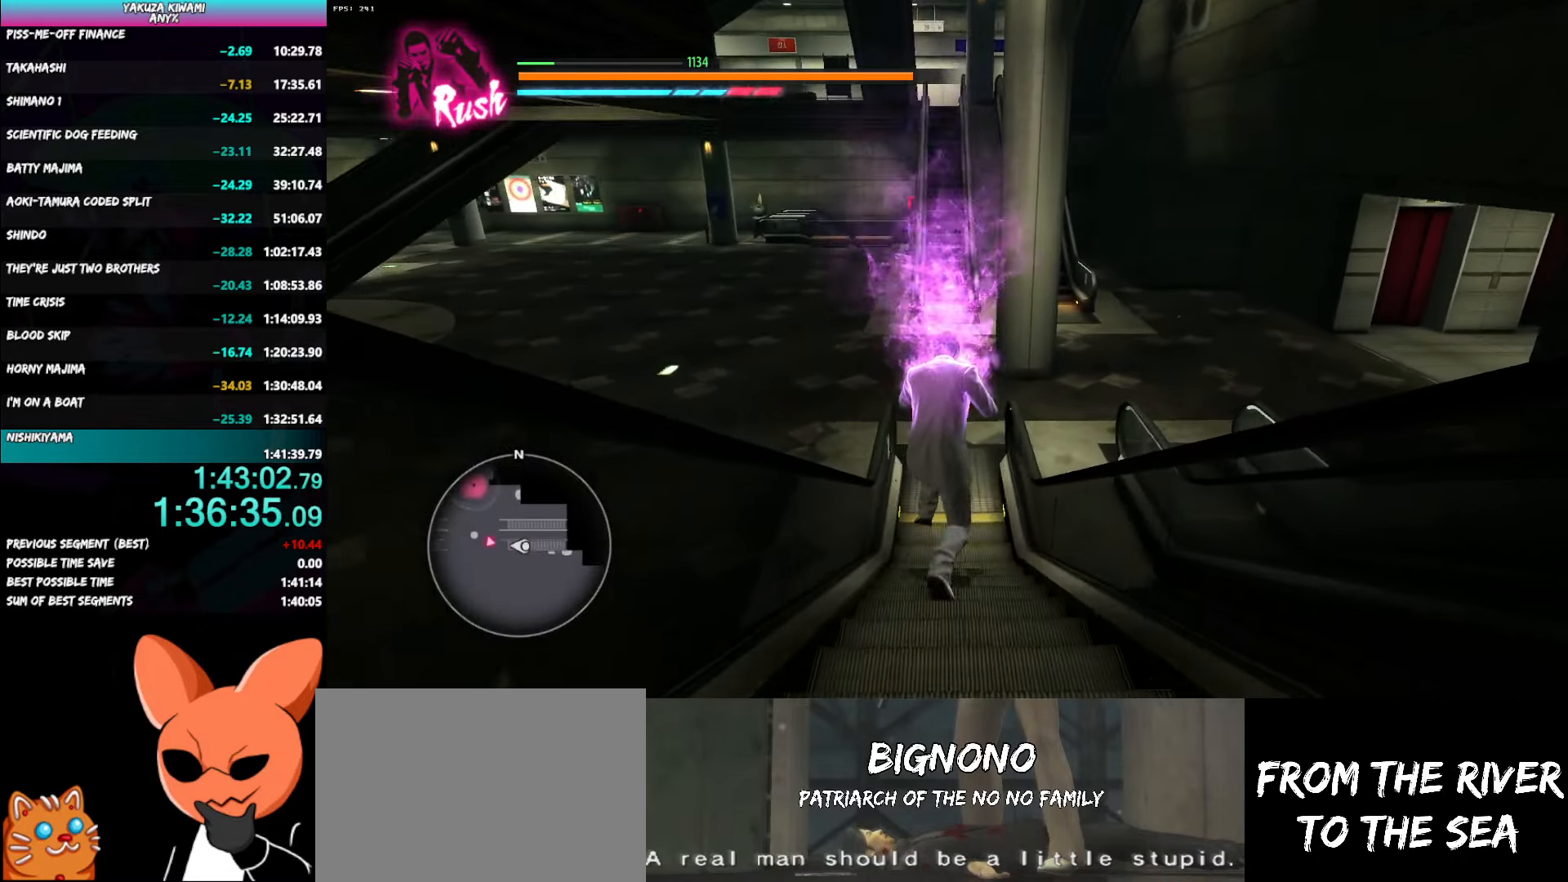
{"buttons": [], "right_stick": "center", "button_events": []}
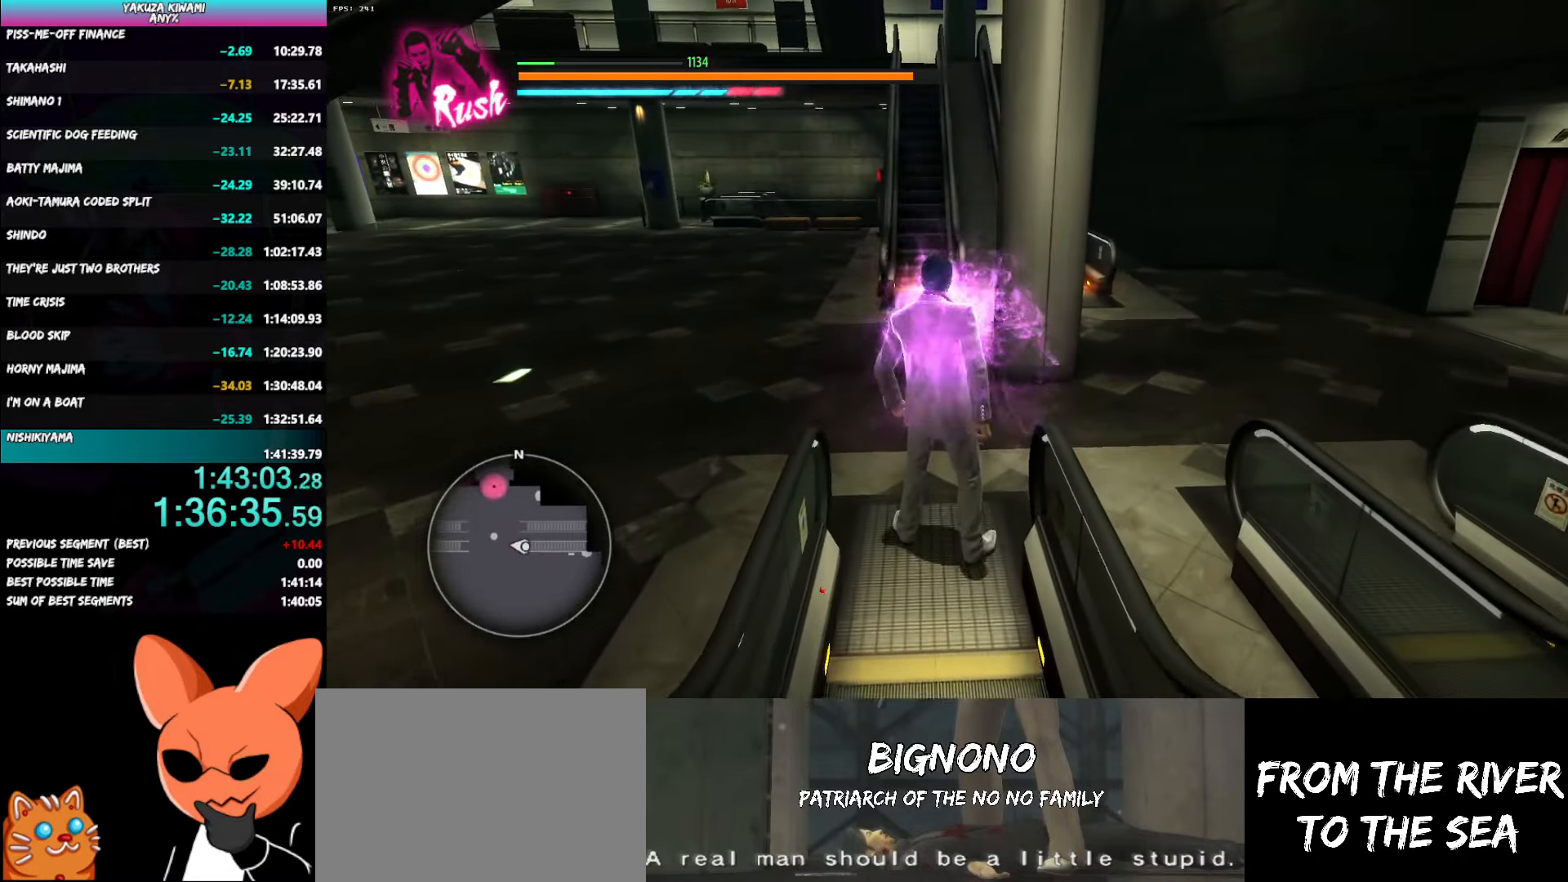
{"buttons": [], "right_stick": "right", "button_events": []}
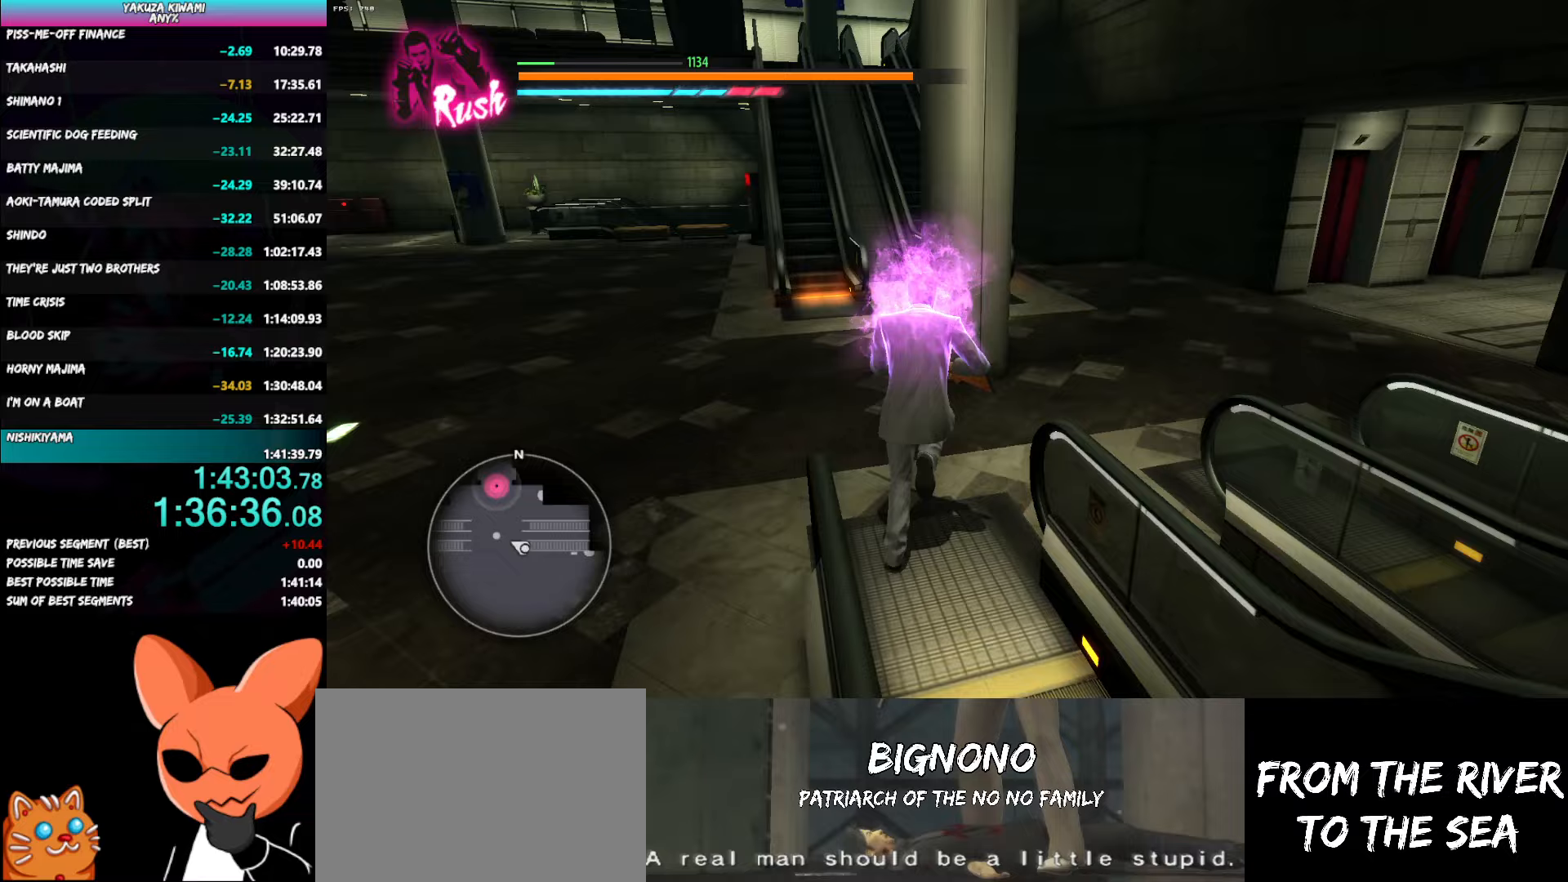
{"buttons": [], "right_stick": "center", "button_events": []}
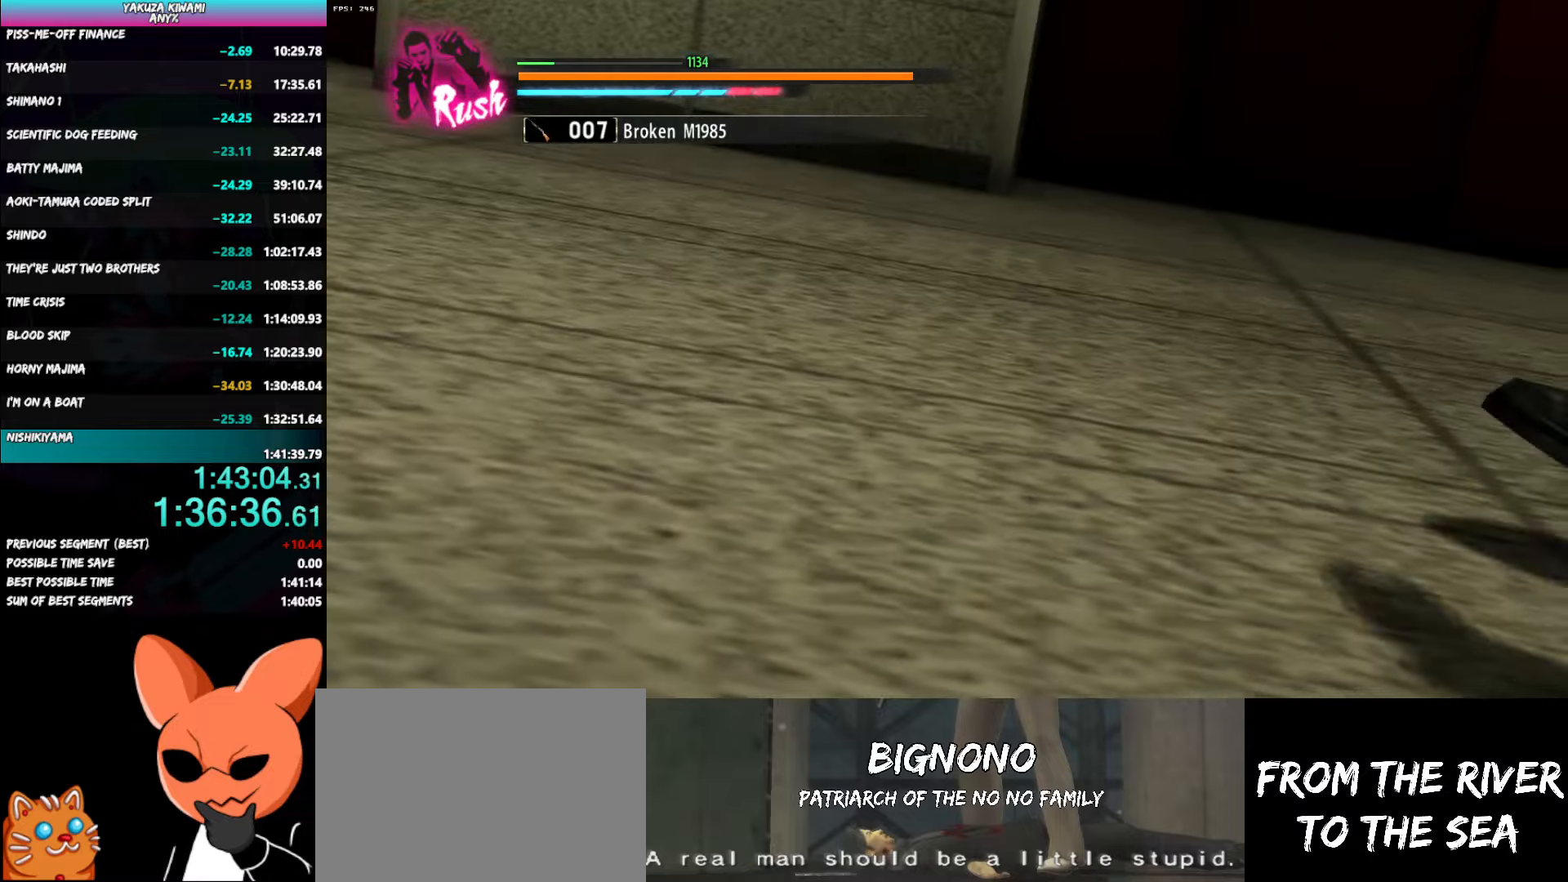
{"buttons": [], "right_stick": "center", "button_events": []}
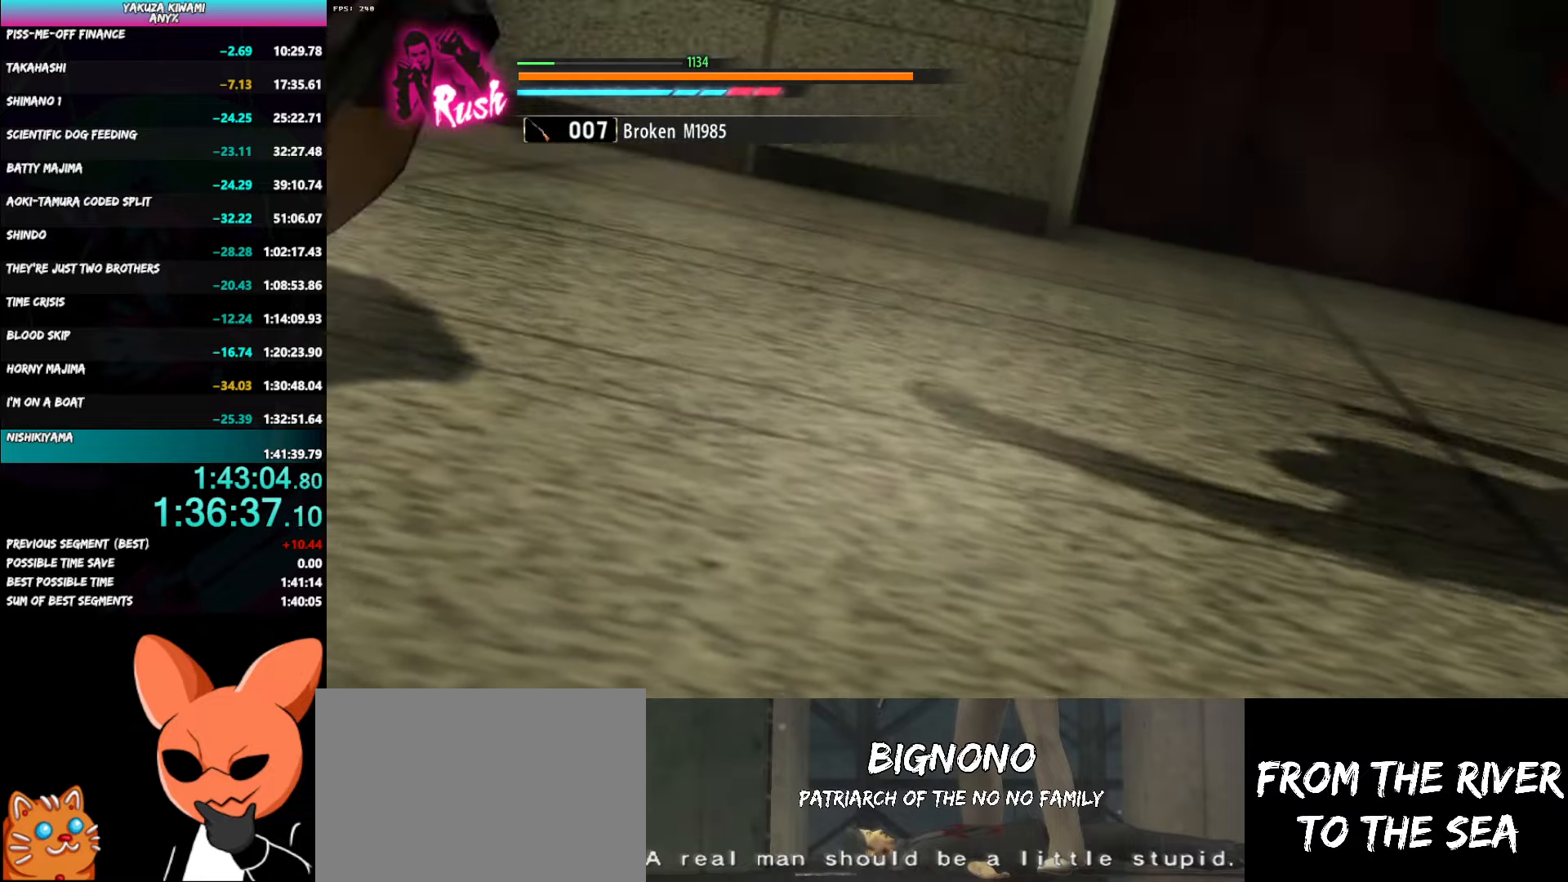
{"buttons": [], "right_stick": "center", "button_events": []}
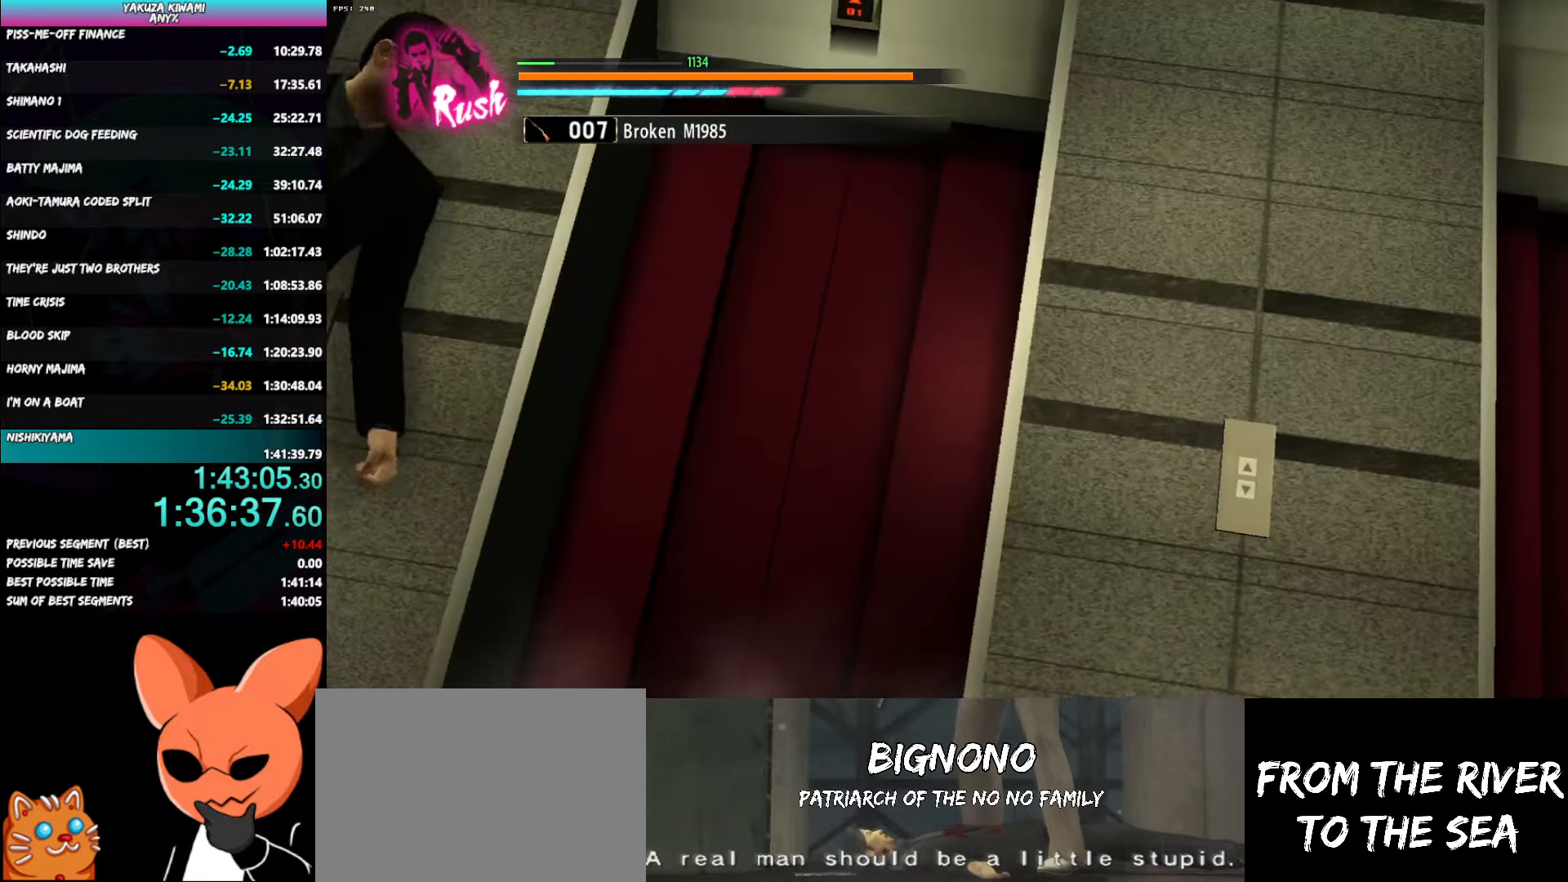
{"buttons": [], "right_stick": "center", "button_events": []}
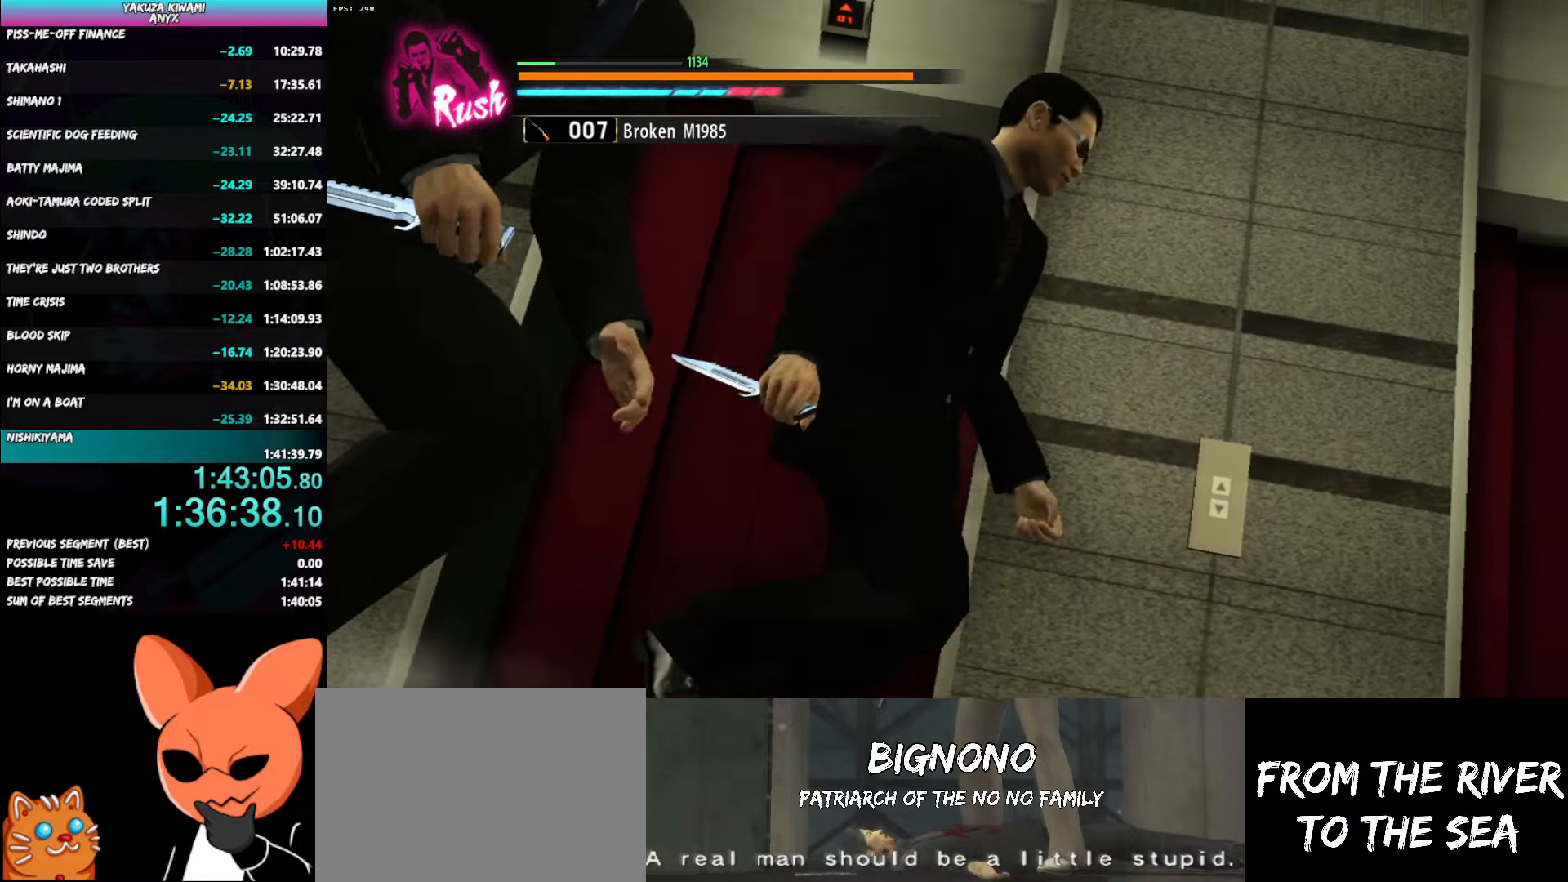
{"buttons": [], "right_stick": "center", "button_events": []}
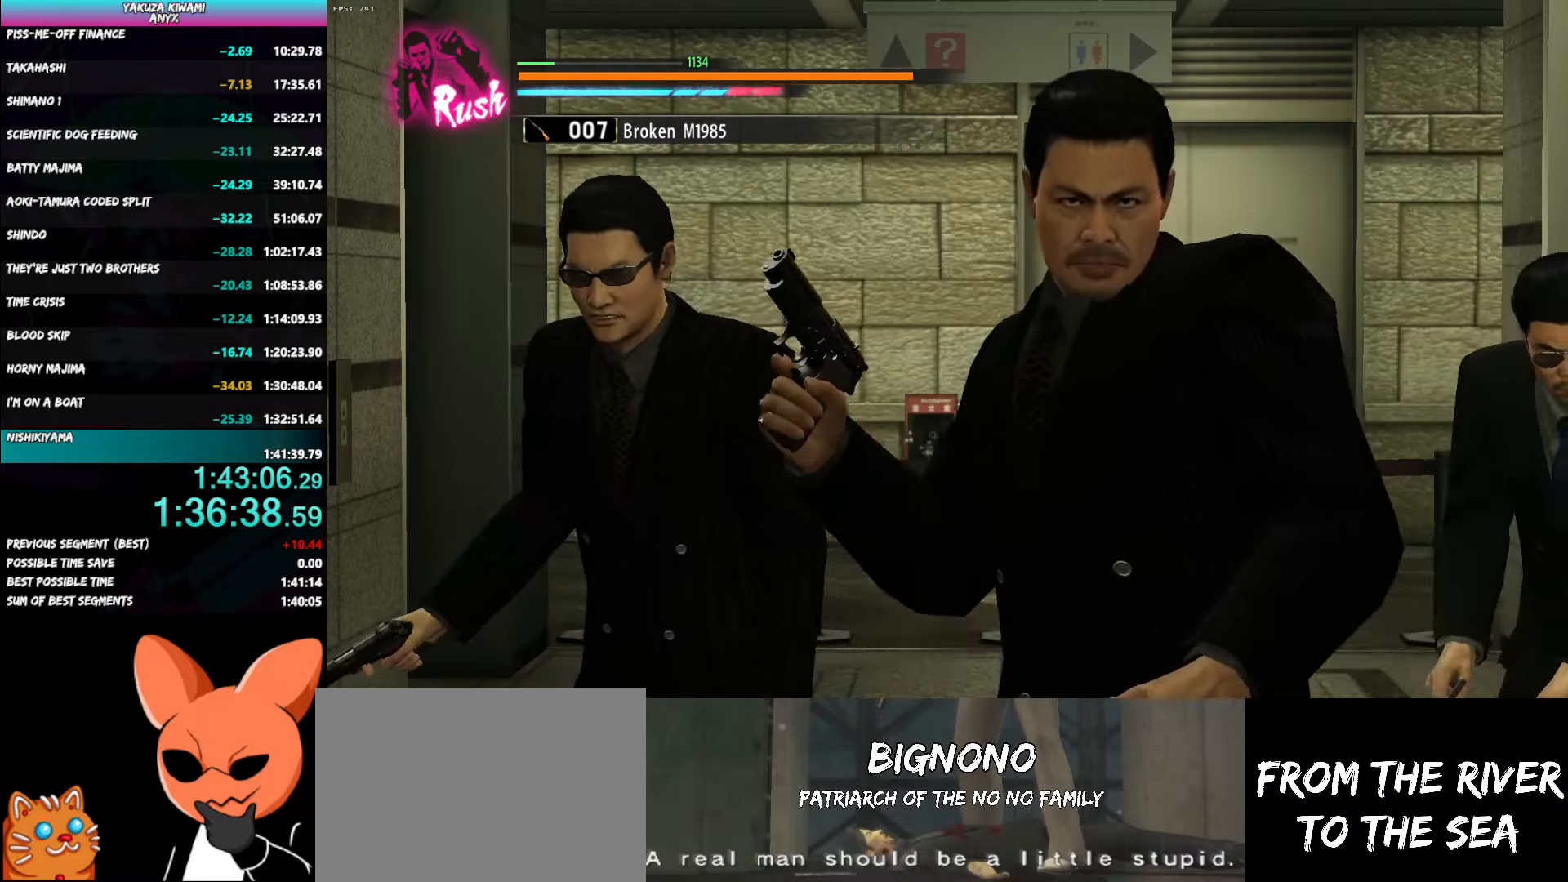
{"buttons": [], "right_stick": "center", "button_events": []}
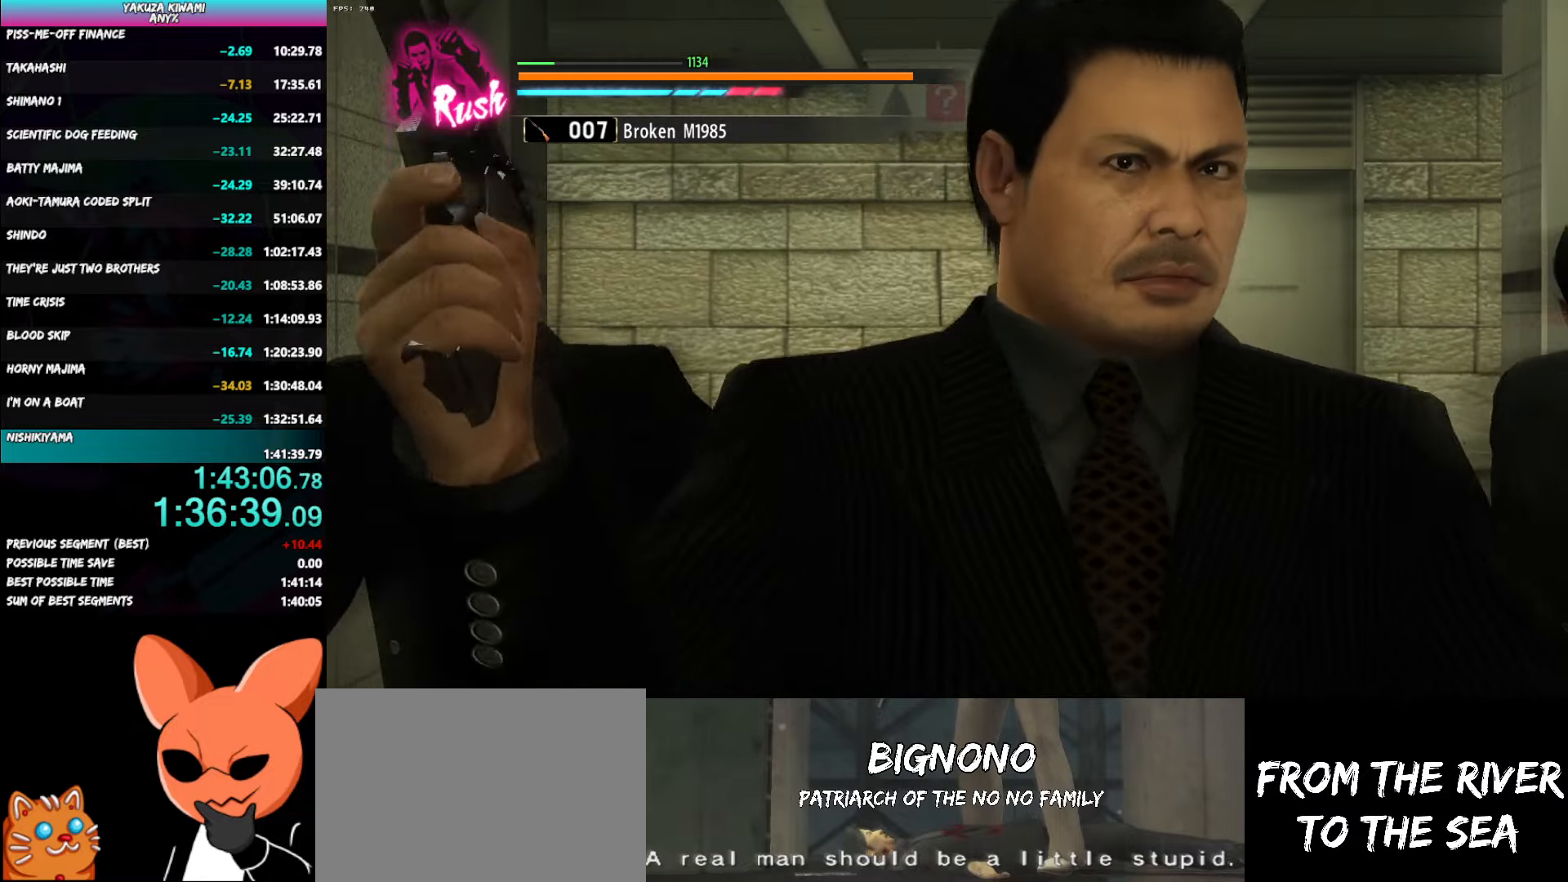
{"buttons": [], "right_stick": "center", "button_events": []}
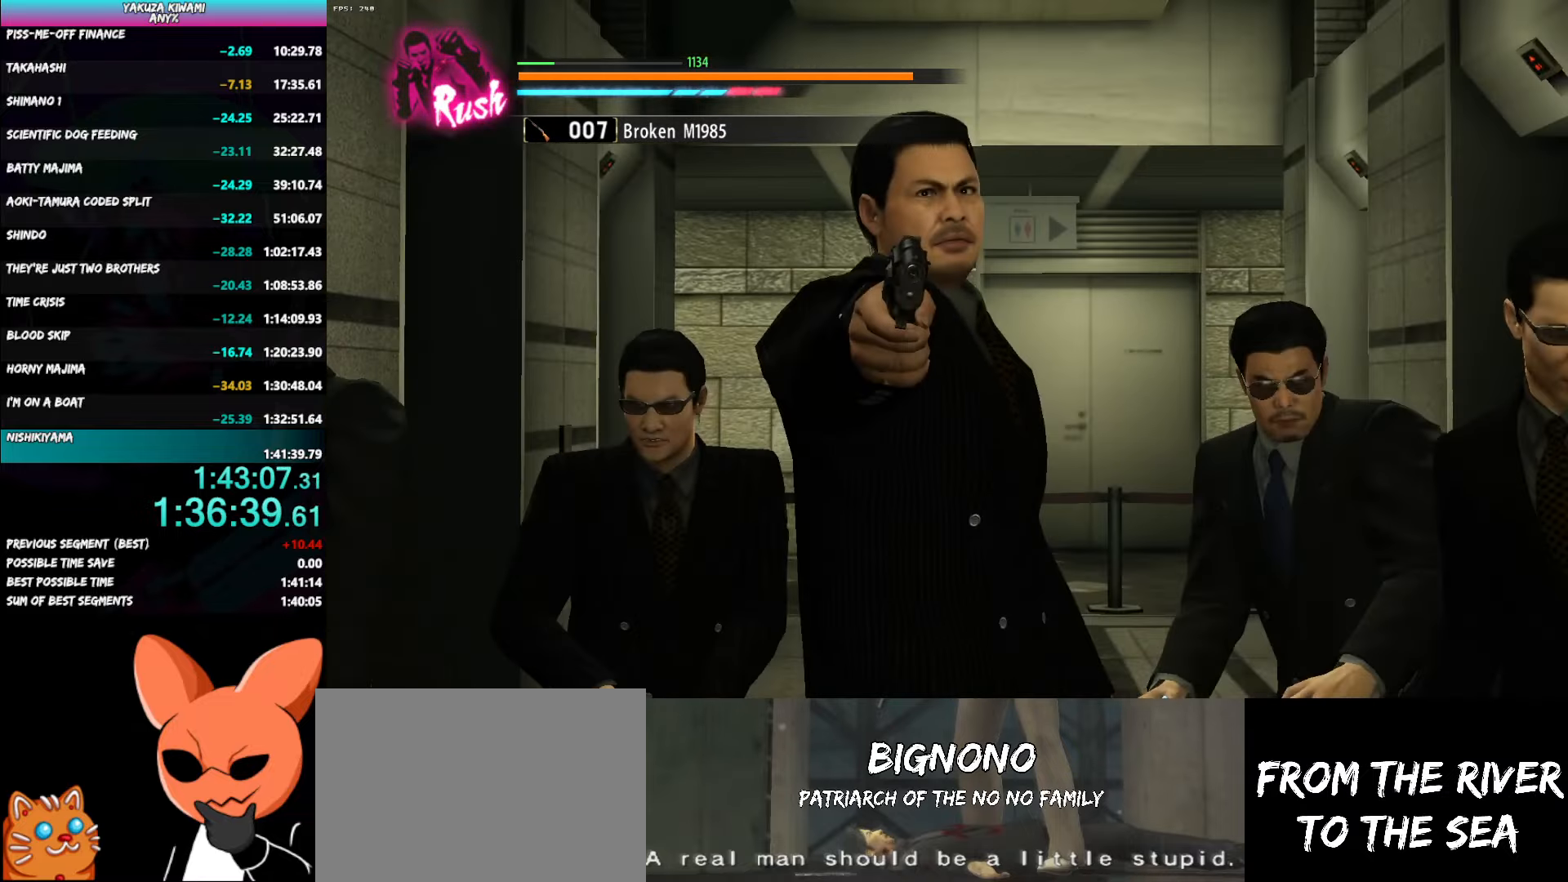
{"buttons": [], "right_stick": "center", "button_events": []}